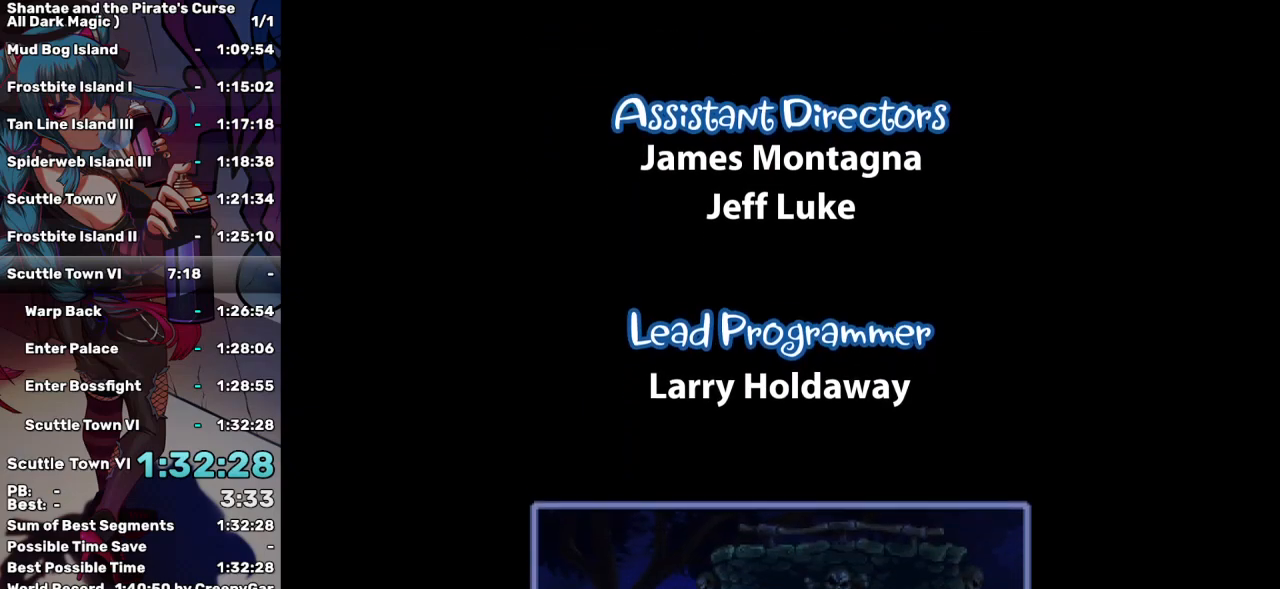
Gameplay with keyboard; each line is a JSON object with the keys held at the frame after it. "events" lists presses ("down") and releases ("up") of "a", "d", "down", "e", "escape", "left", "p", "q", "r", "right", "s", "space", "t", "tab", "up" and "w" between this image and that frame as [ms after this image, input, new state], when the widget could be followed in between. No other keys are recorded. Mouse input is not recorded.
{"keys": ["up"], "events": []}
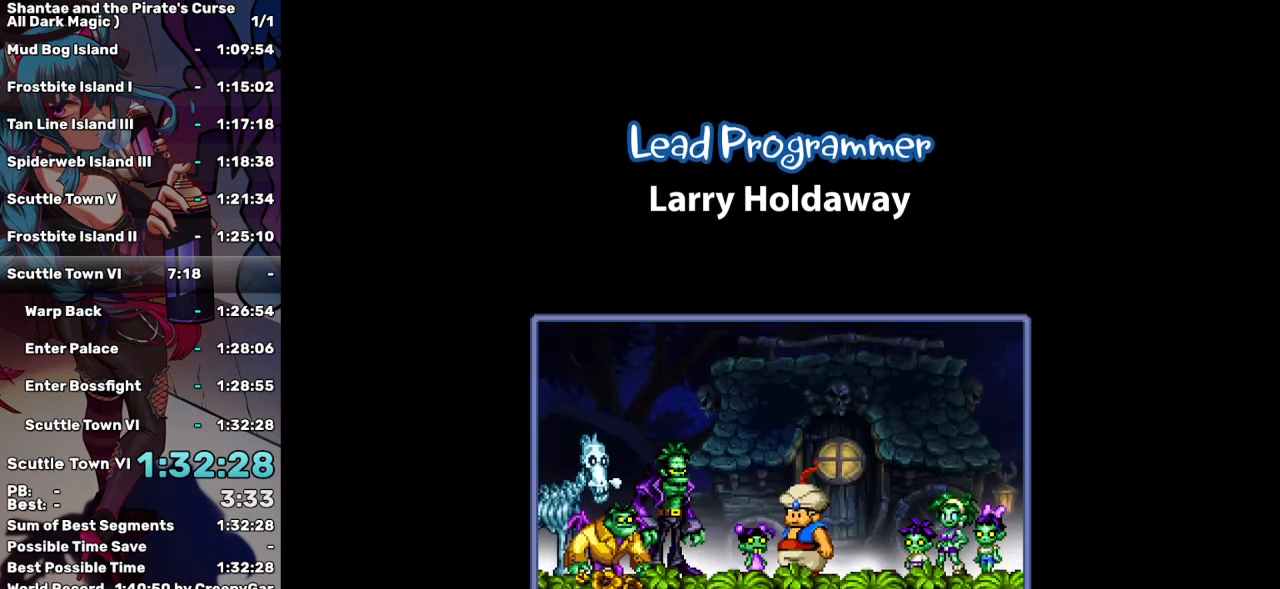
{"keys": ["up"], "events": []}
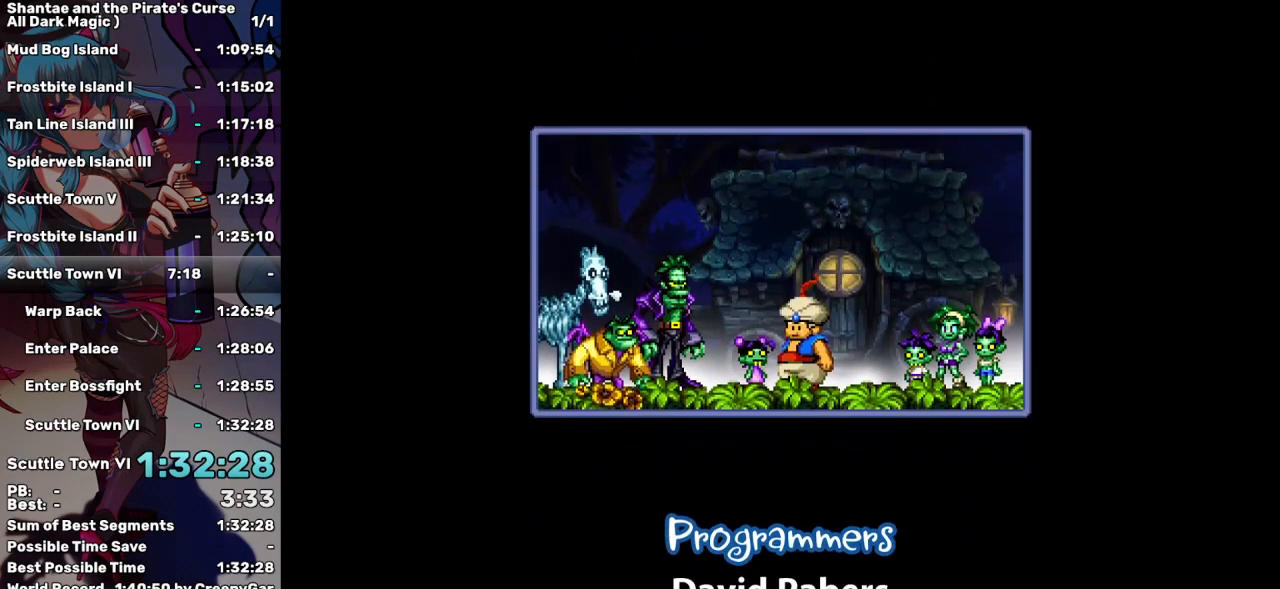
{"keys": ["up"], "events": []}
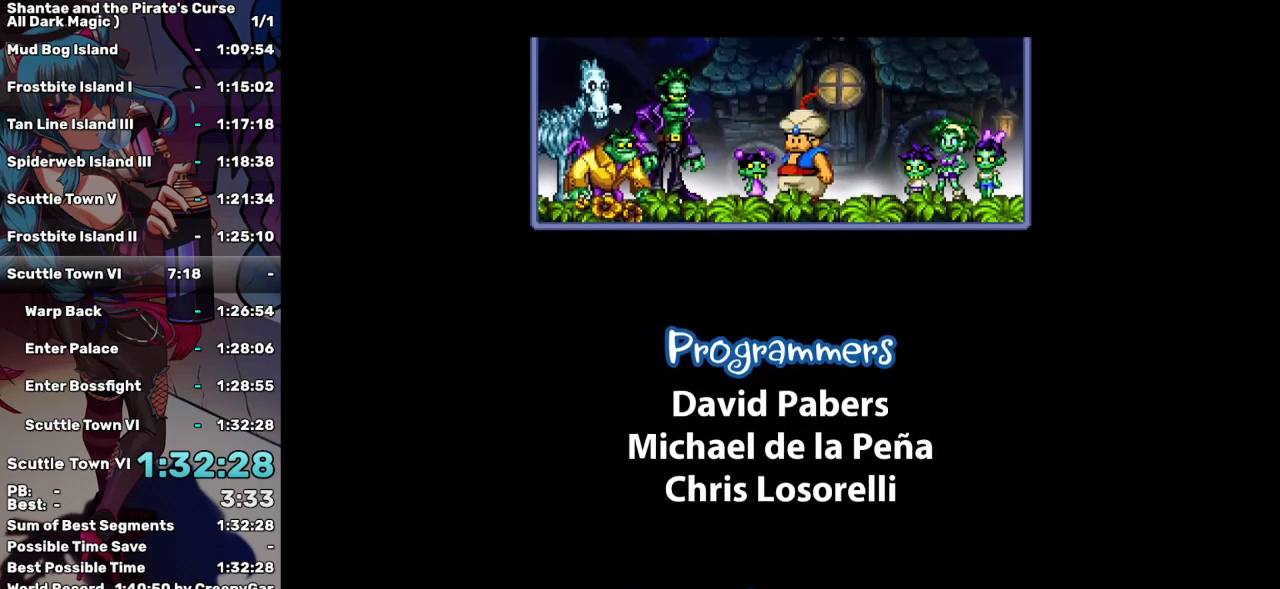
{"keys": ["up"], "events": []}
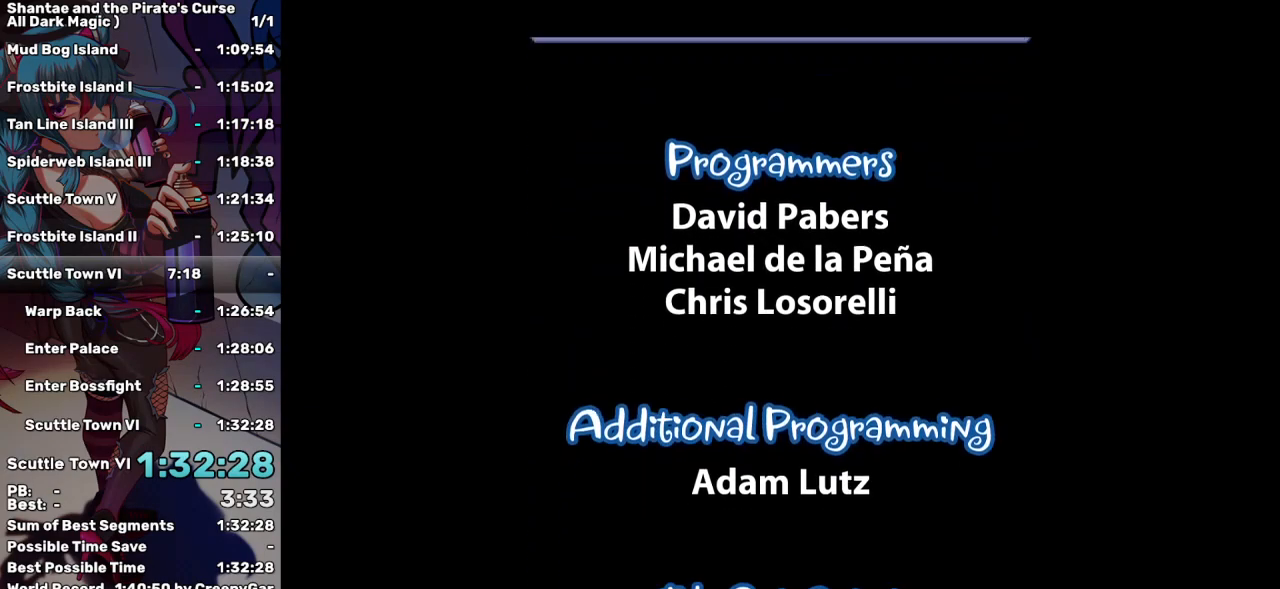
{"keys": ["up"], "events": []}
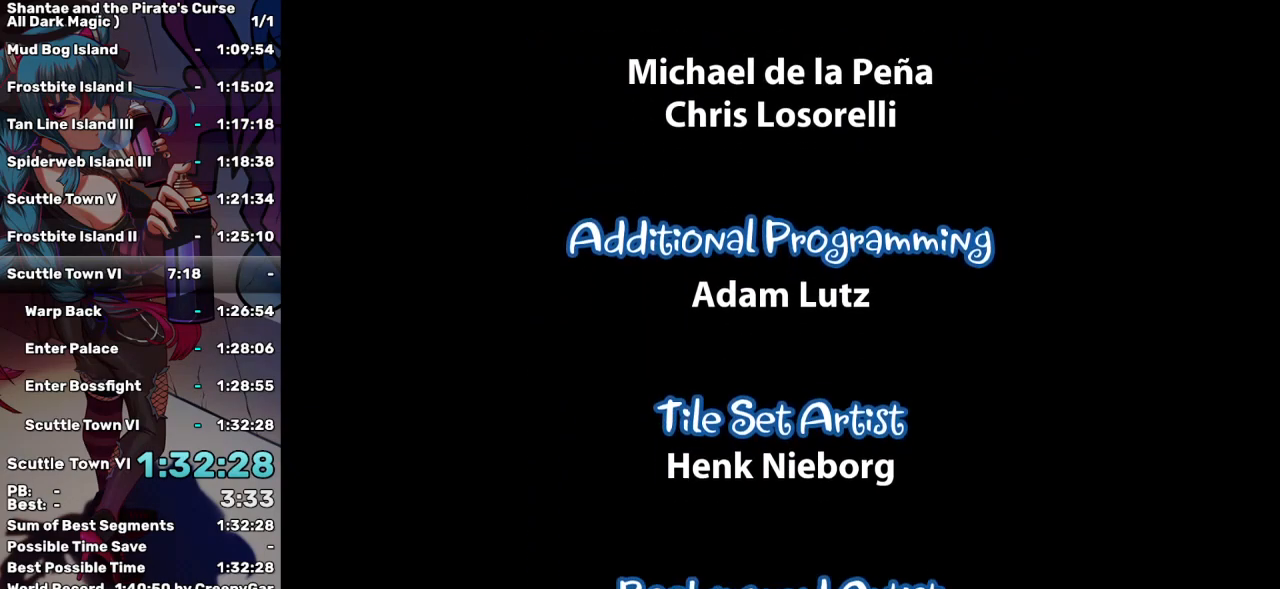
{"keys": ["up"], "events": []}
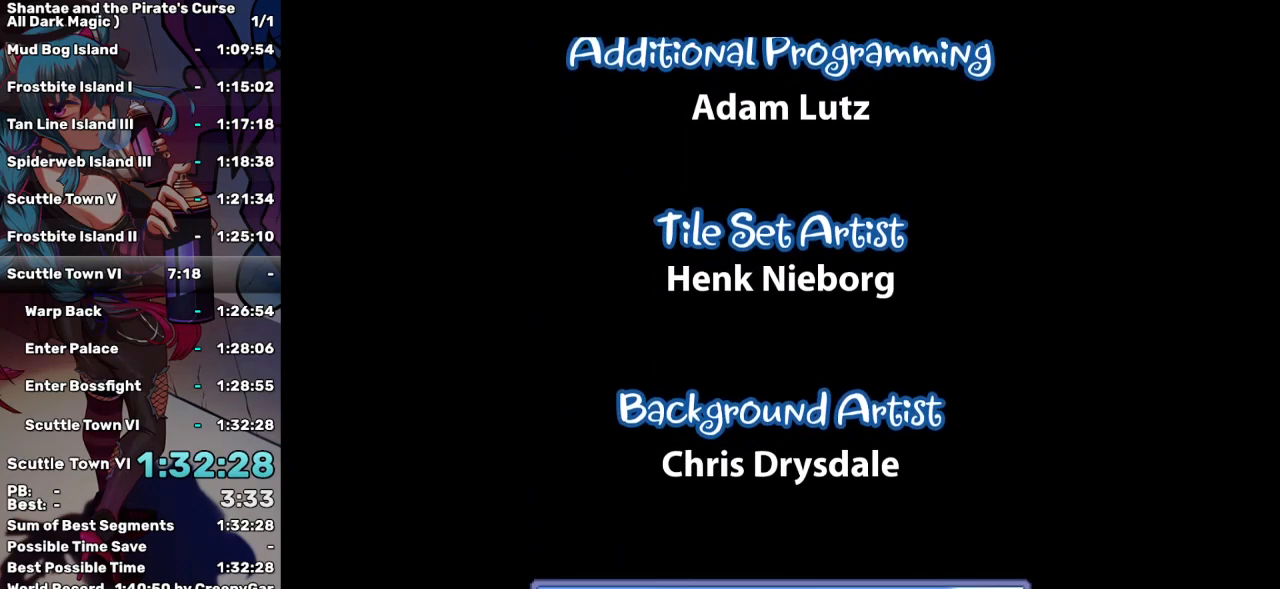
{"keys": ["up"], "events": []}
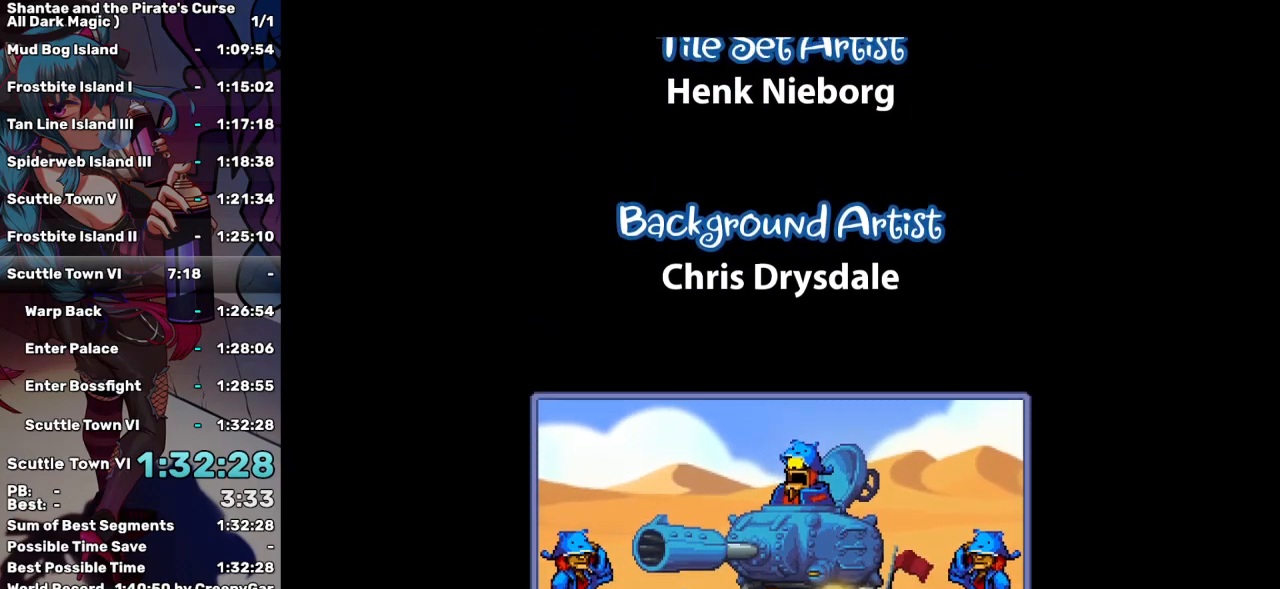
{"keys": ["up"], "events": []}
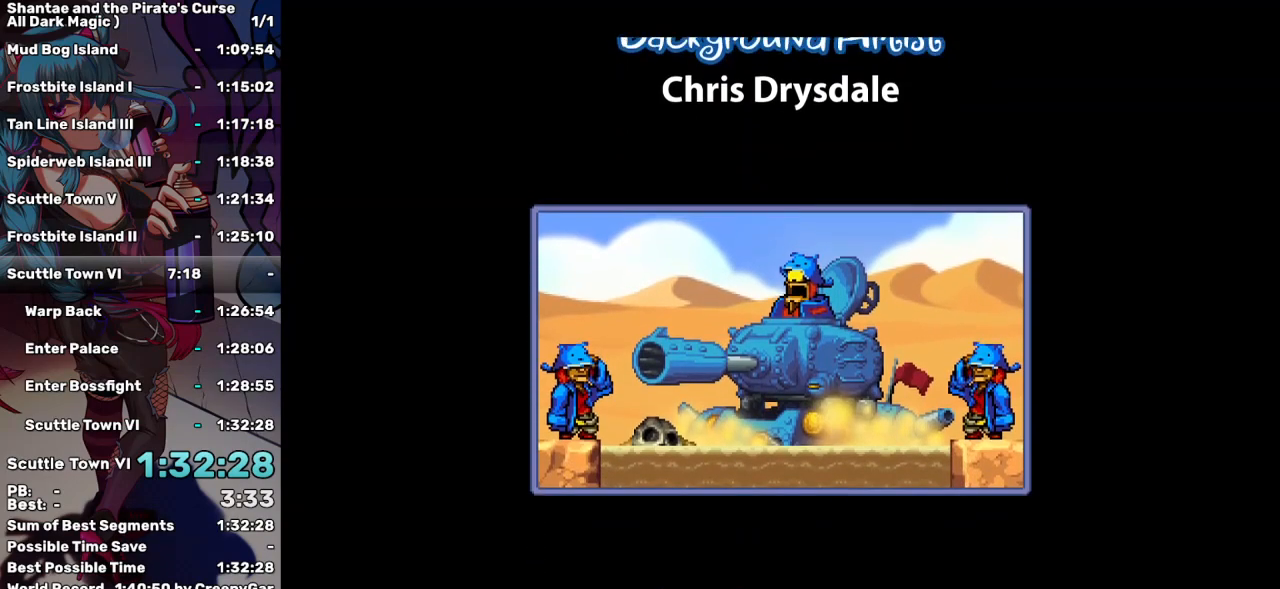
{"keys": ["up"], "events": []}
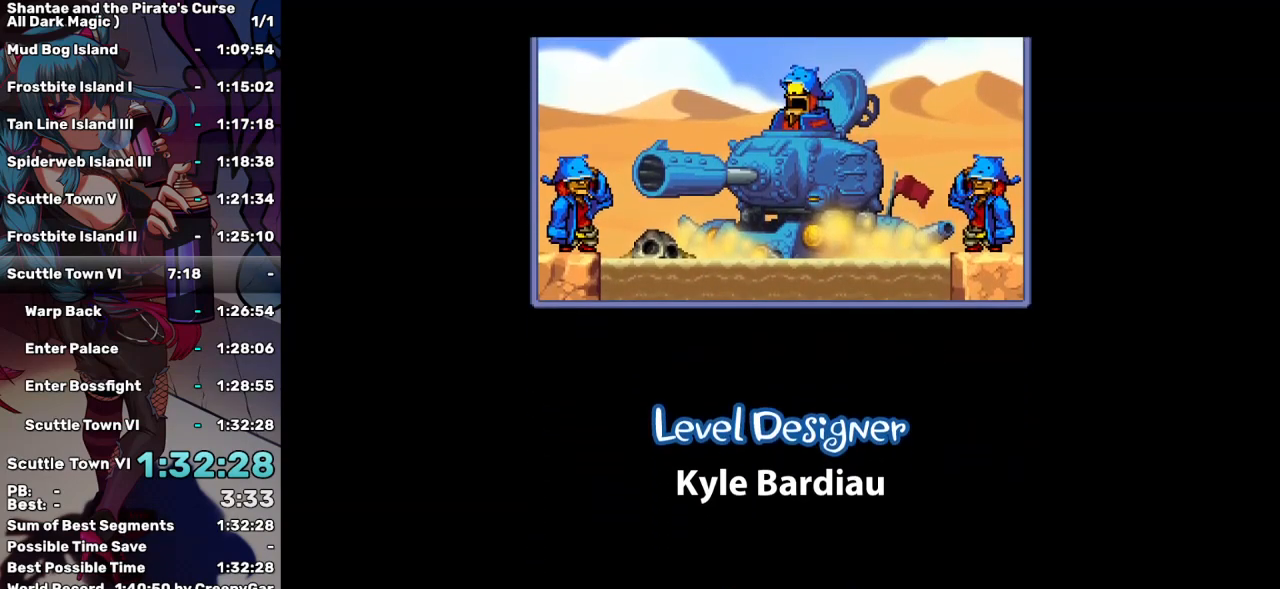
{"keys": ["up"], "events": []}
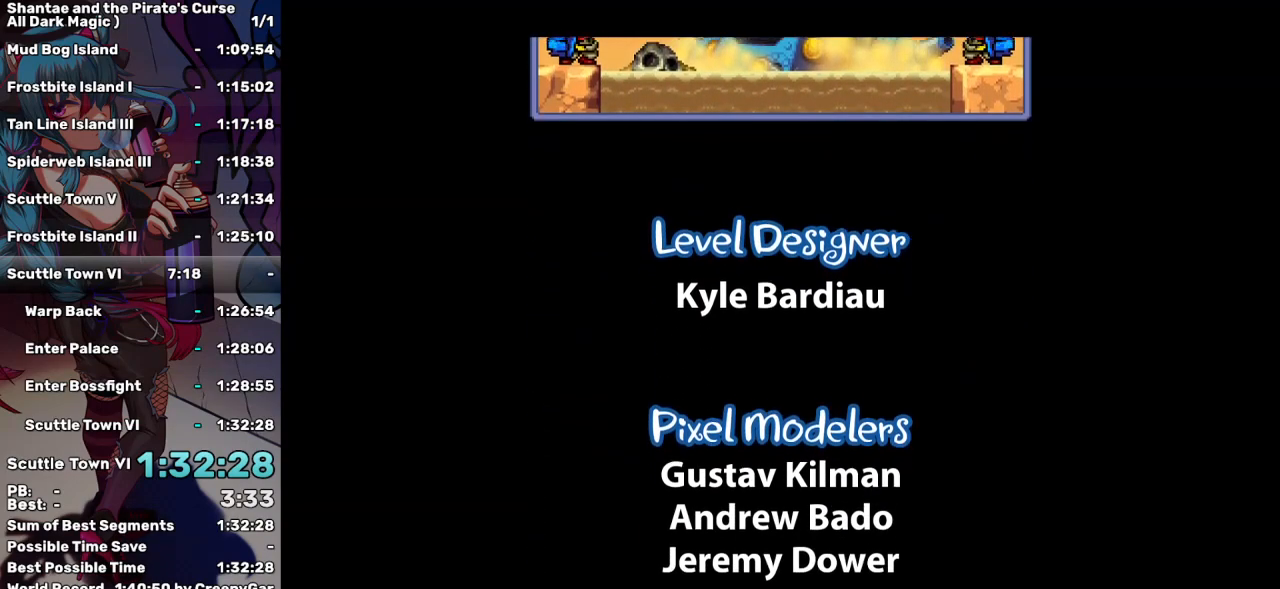
{"keys": ["up"], "events": []}
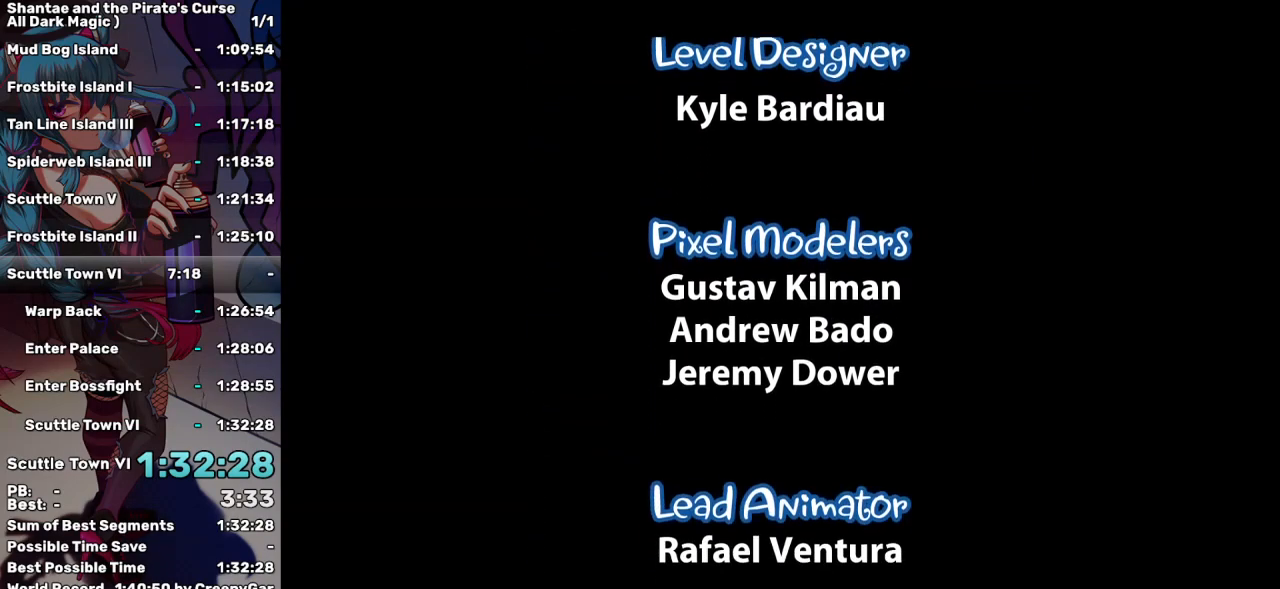
{"keys": ["up"], "events": []}
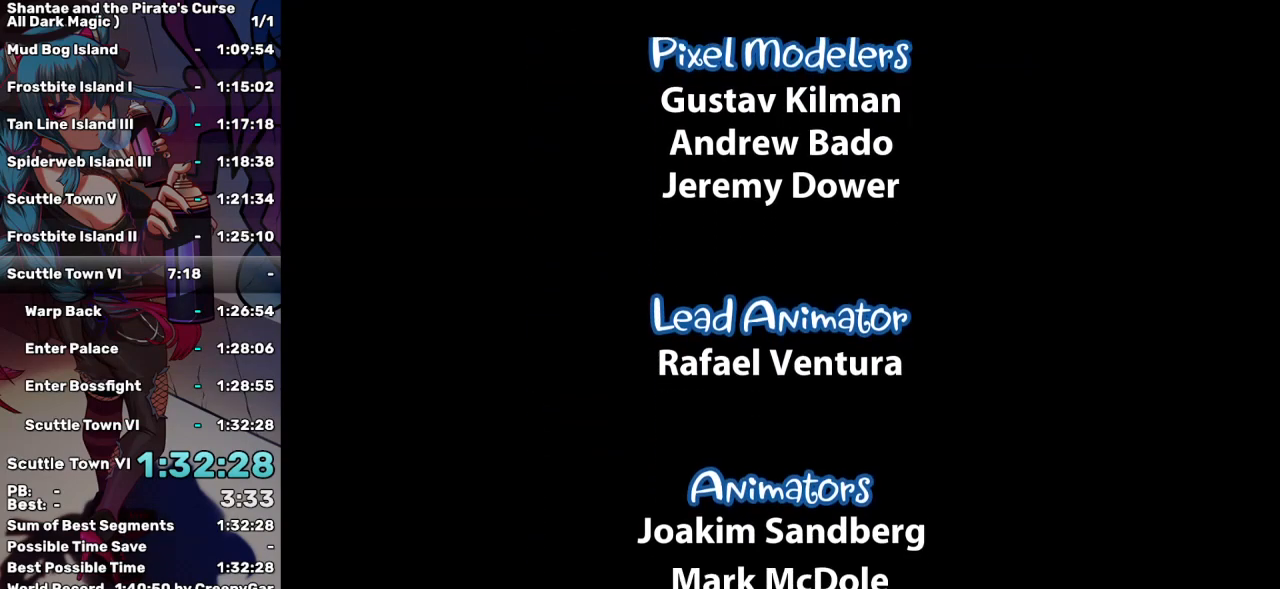
{"keys": ["up"], "events": []}
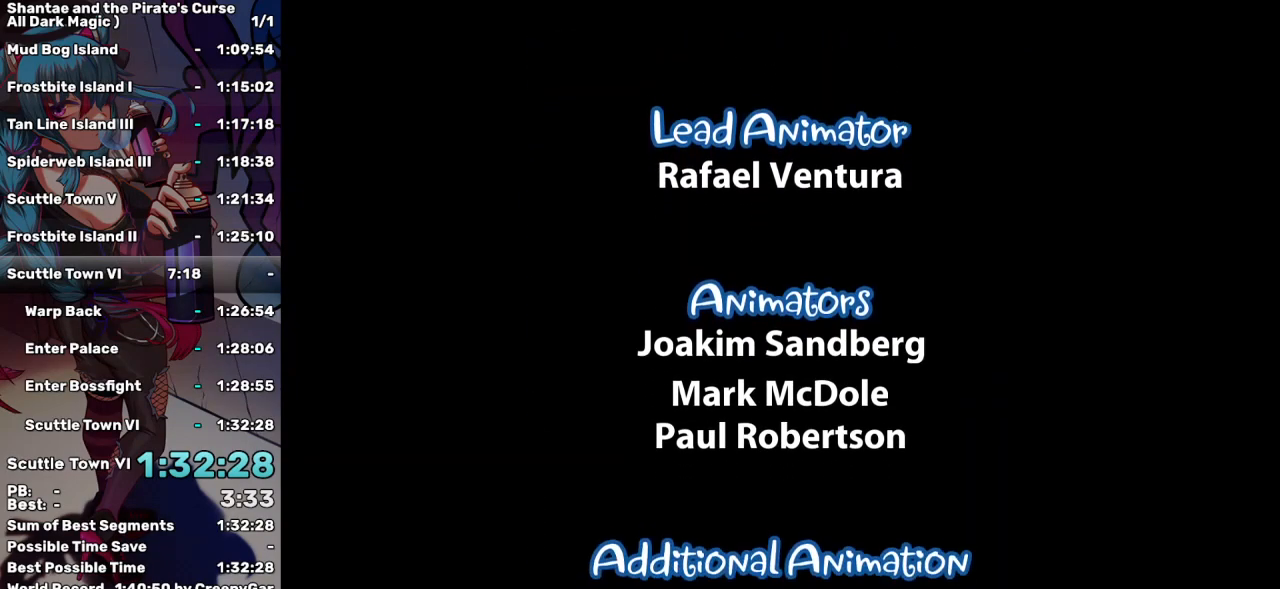
{"keys": ["up"], "events": []}
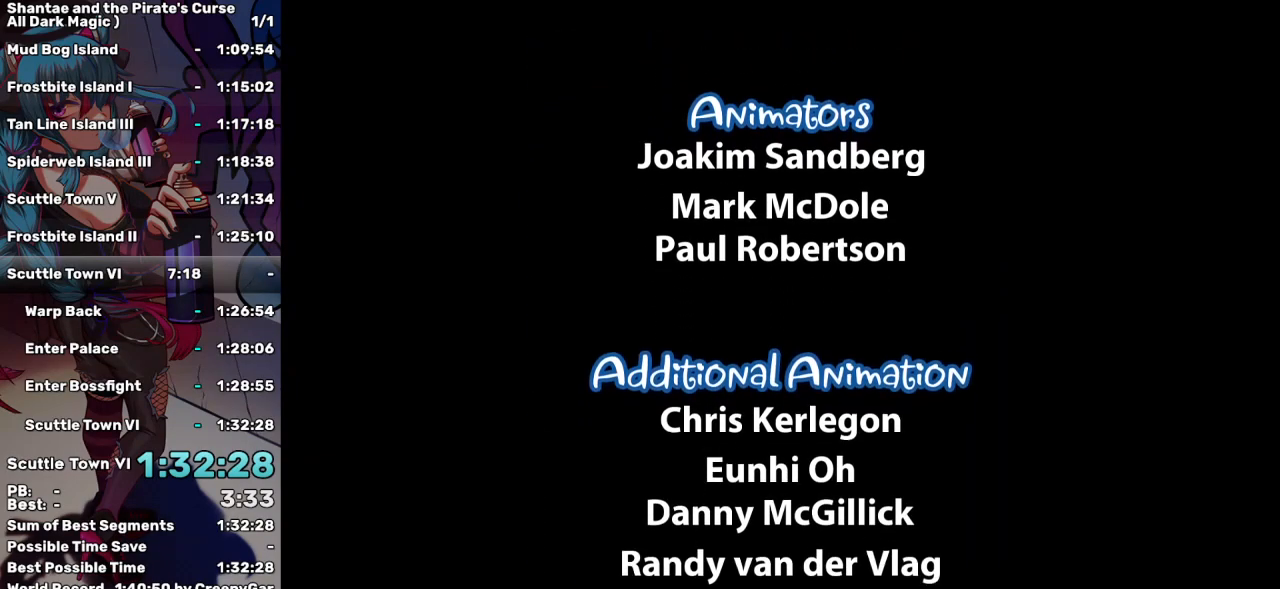
{"keys": ["up"], "events": []}
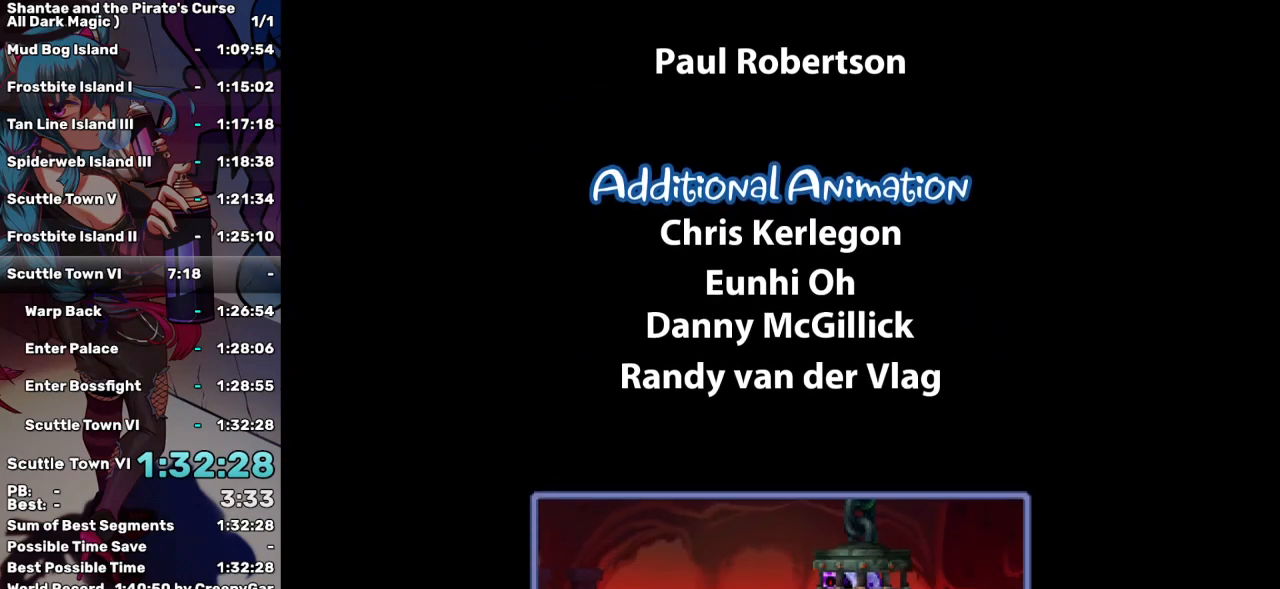
{"keys": ["up"], "events": []}
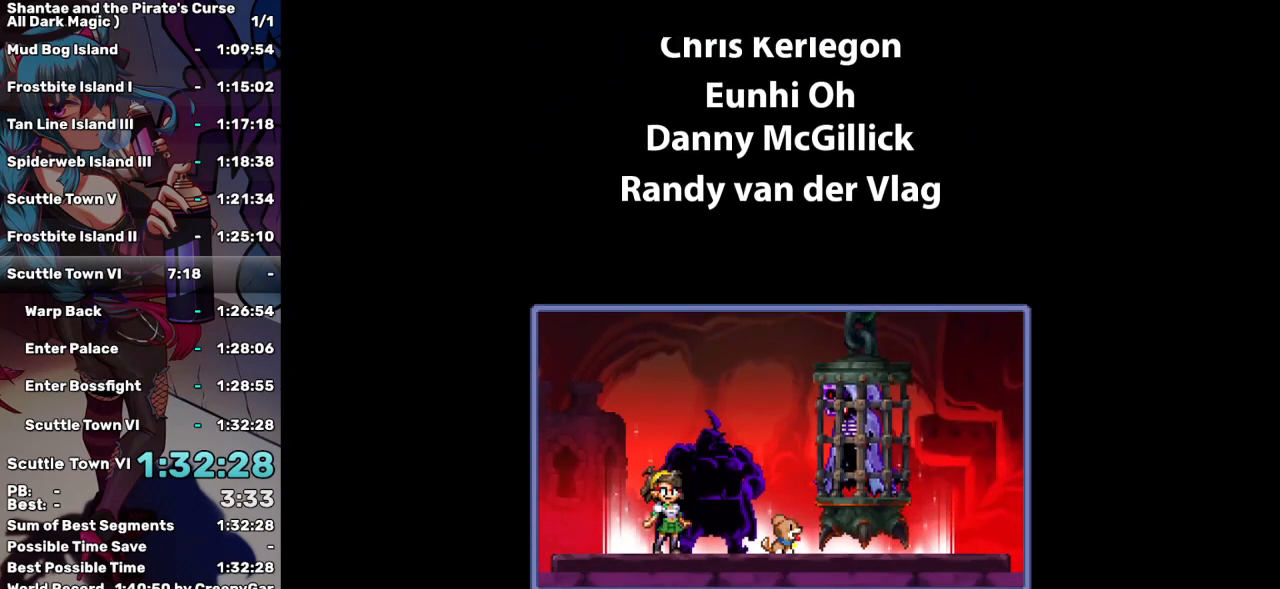
{"keys": ["up"], "events": []}
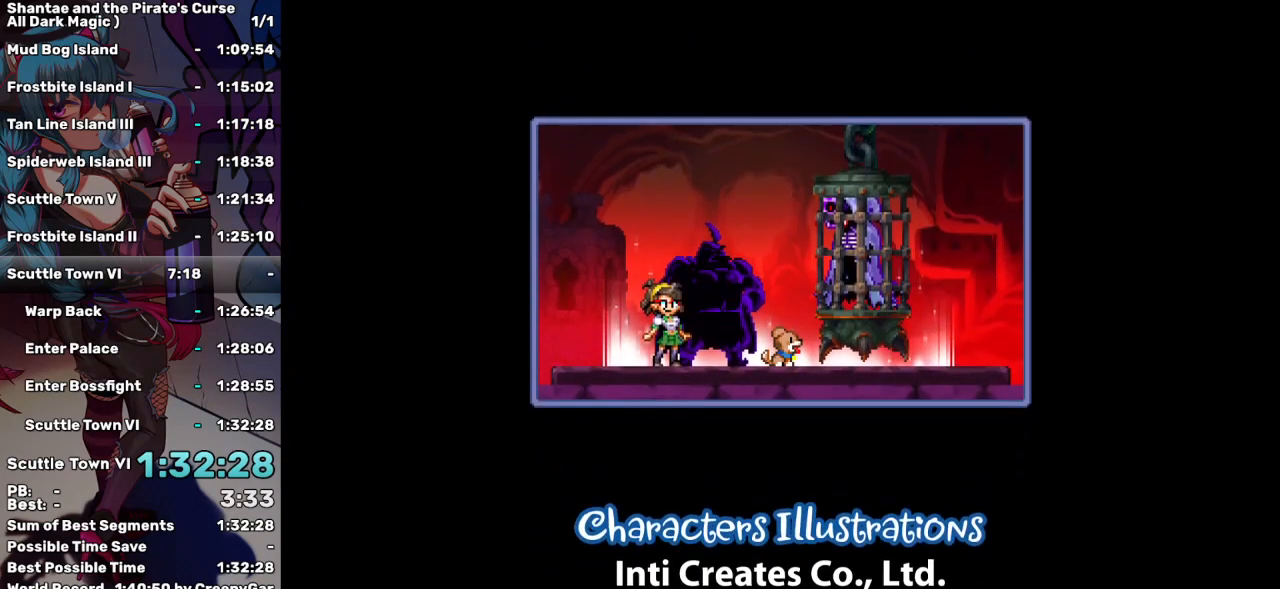
{"keys": ["up"], "events": []}
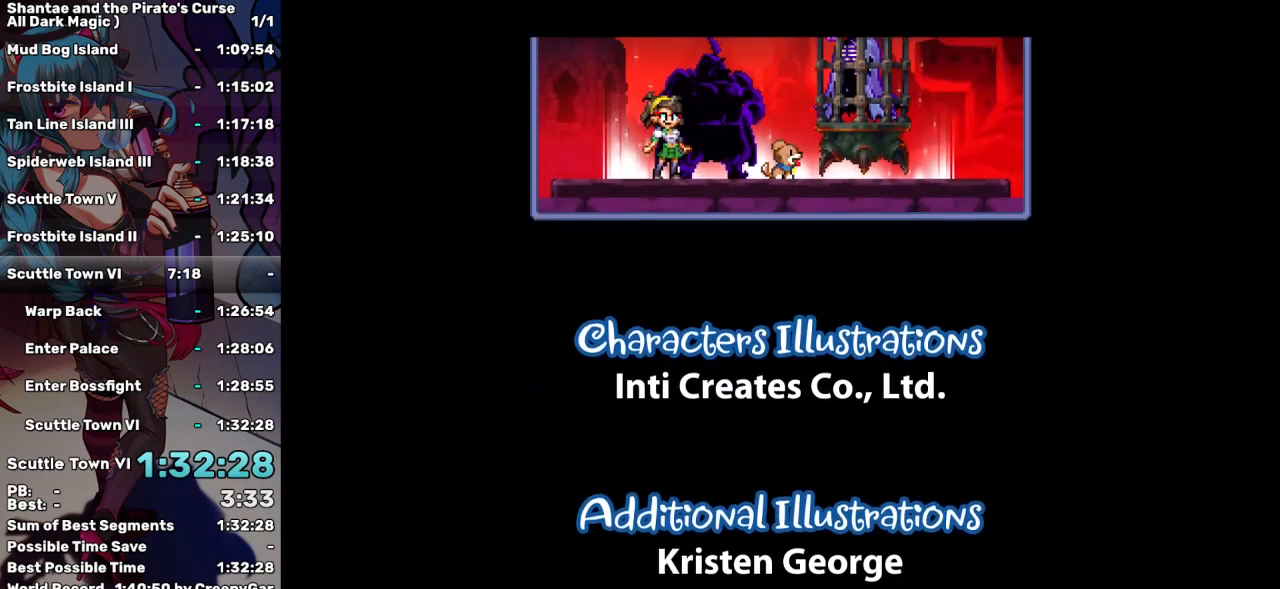
{"keys": ["up"], "events": []}
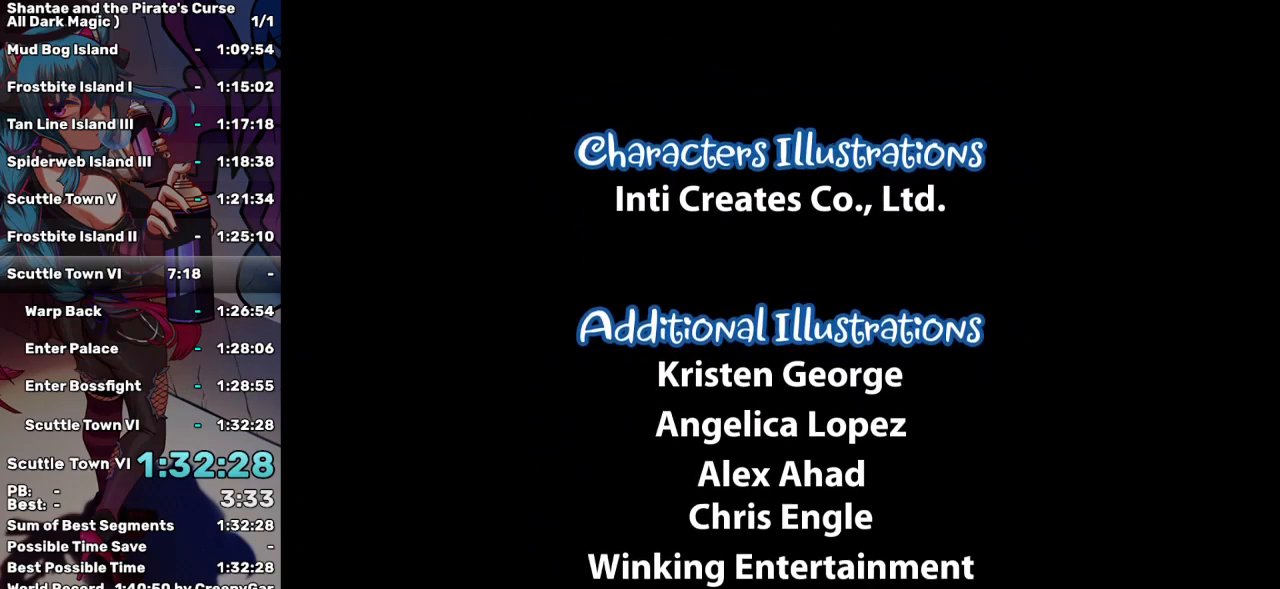
{"keys": ["up"], "events": []}
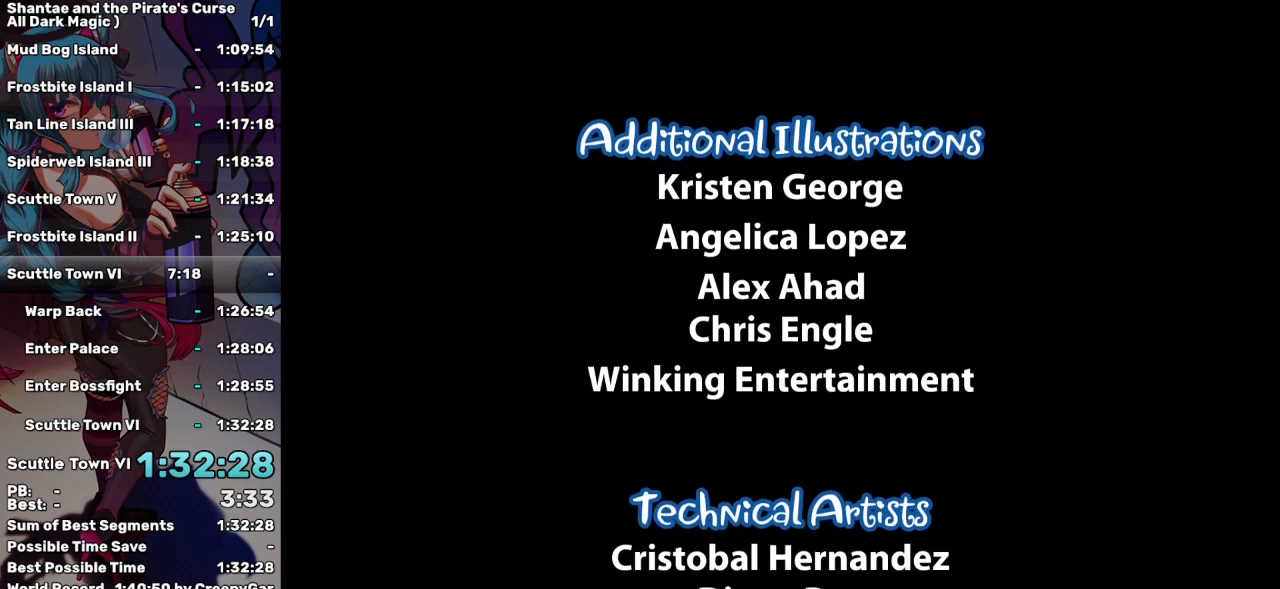
{"keys": ["up"], "events": []}
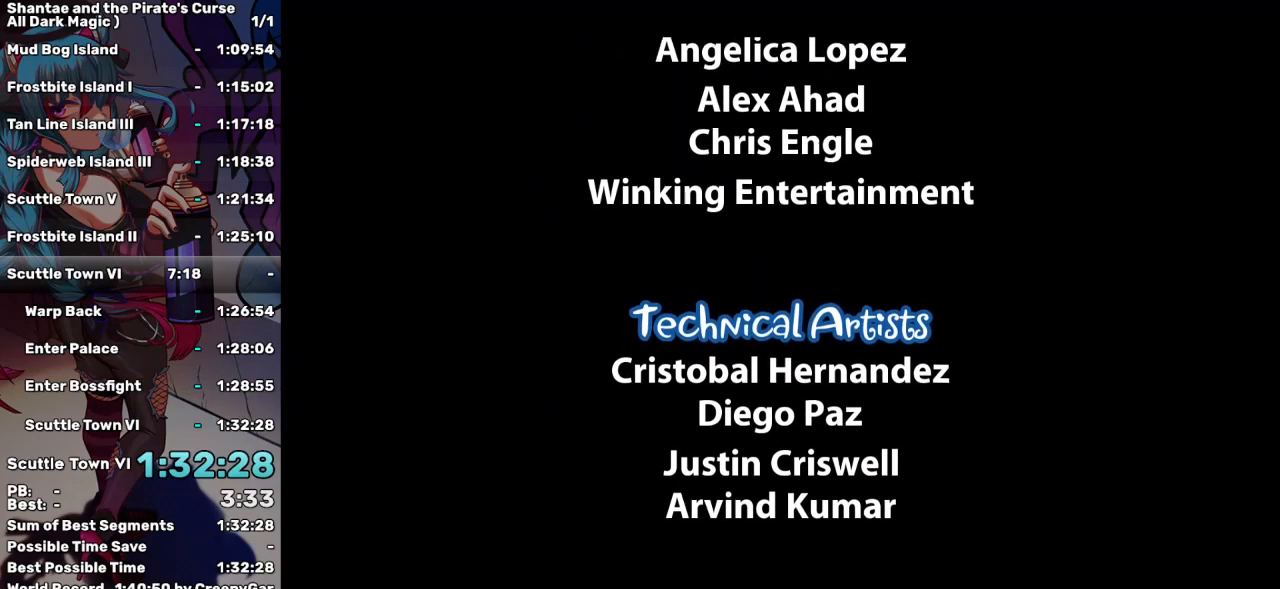
{"keys": ["up"], "events": []}
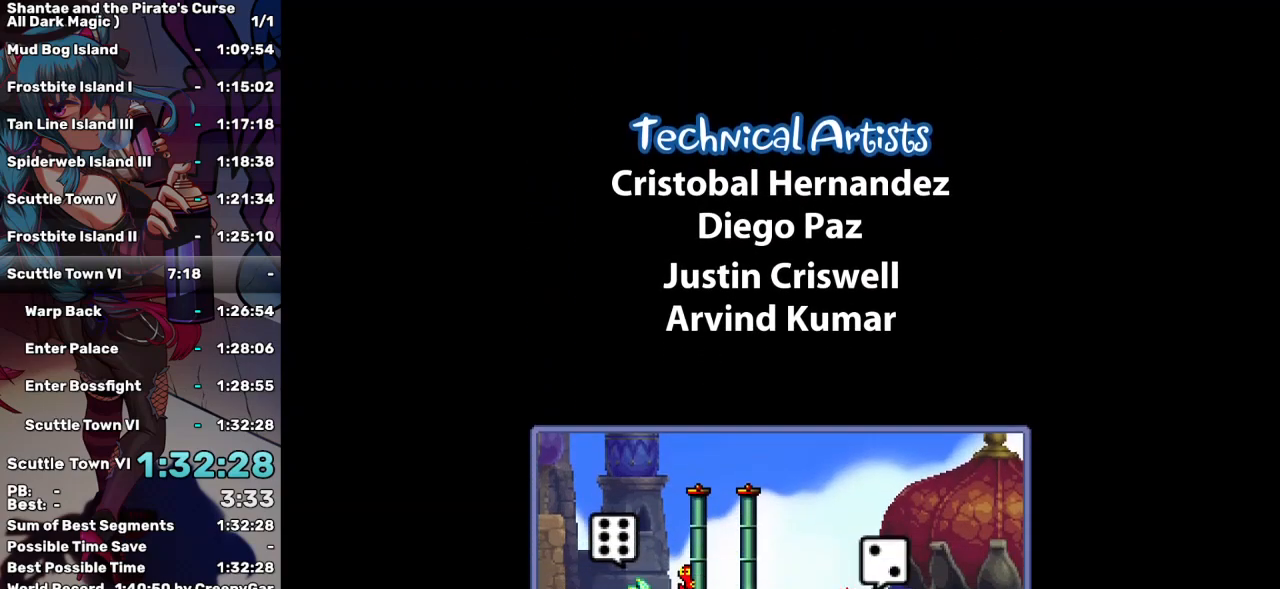
{"keys": ["up"], "events": []}
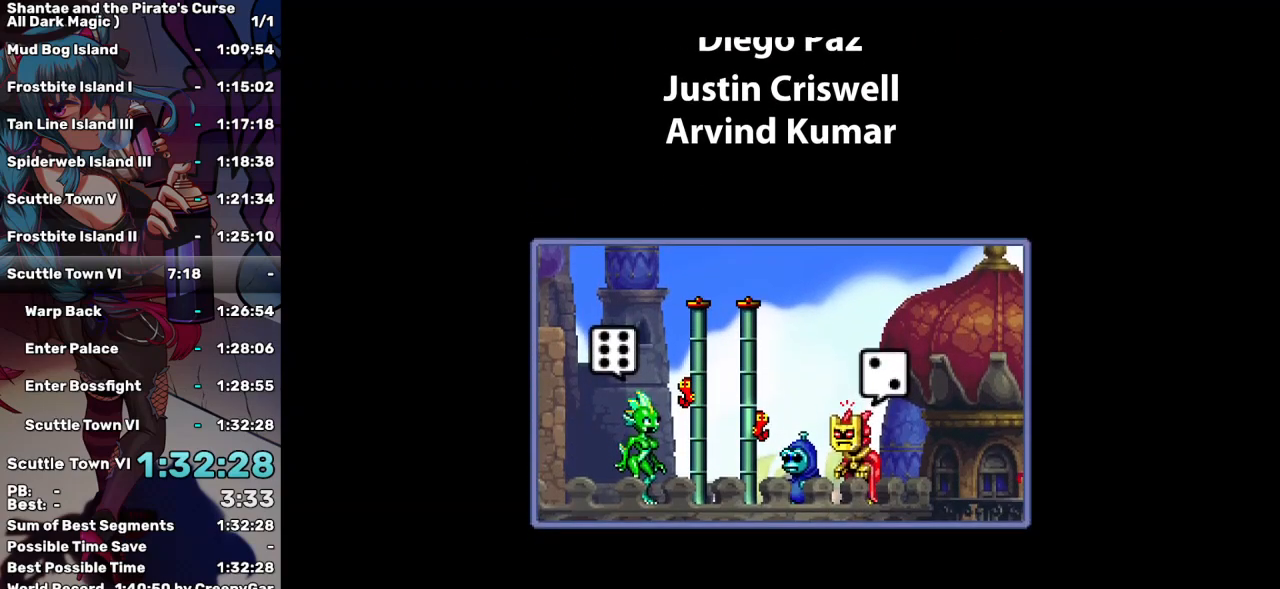
{"keys": ["up"], "events": []}
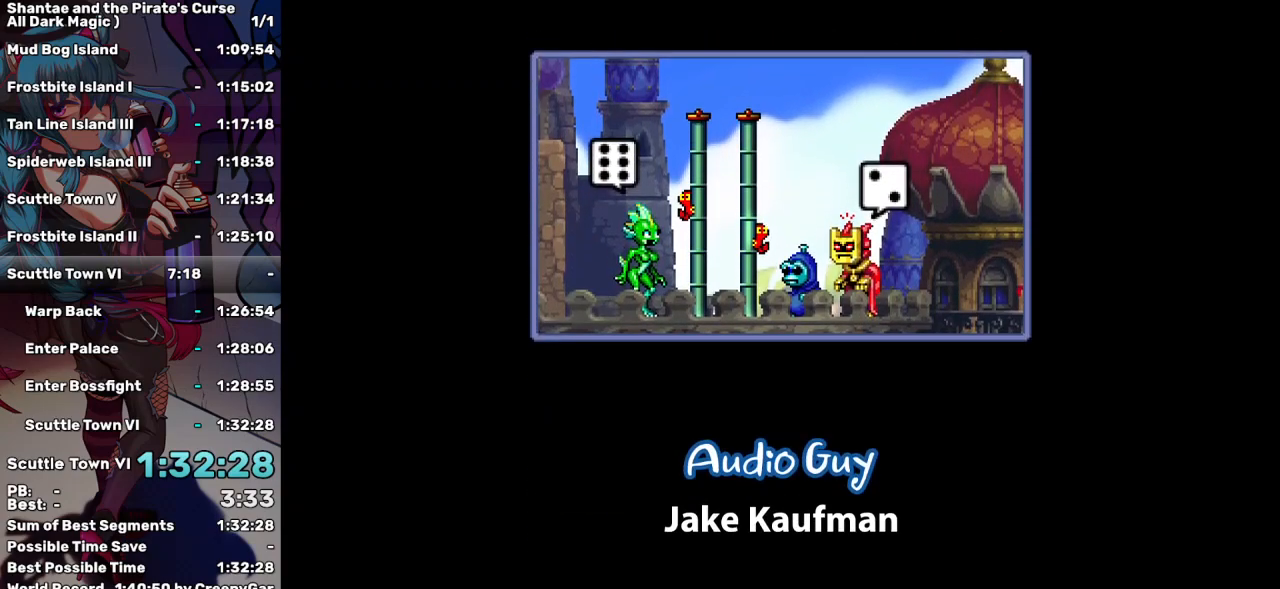
{"keys": ["up"], "events": []}
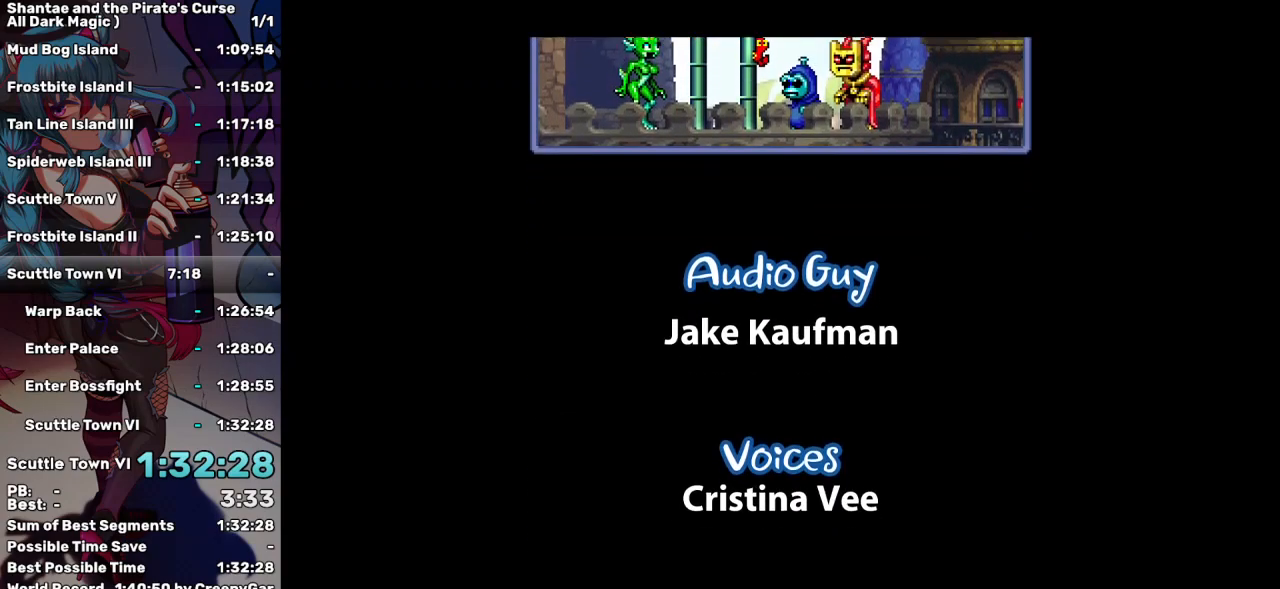
{"keys": ["up"], "events": []}
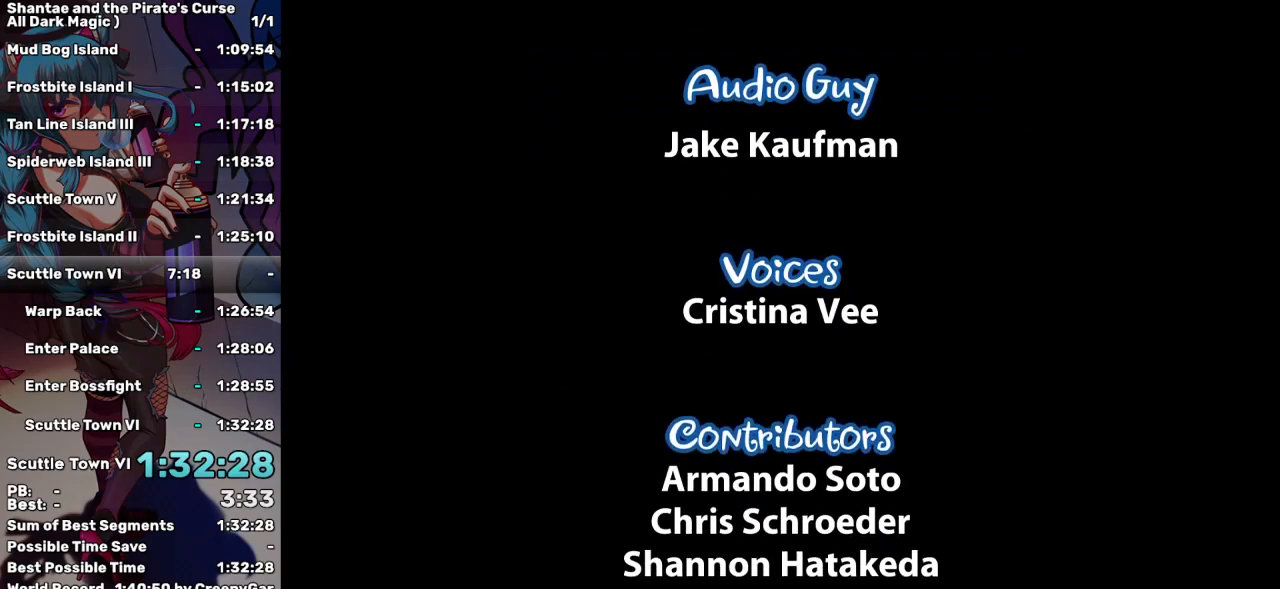
{"keys": ["up"], "events": []}
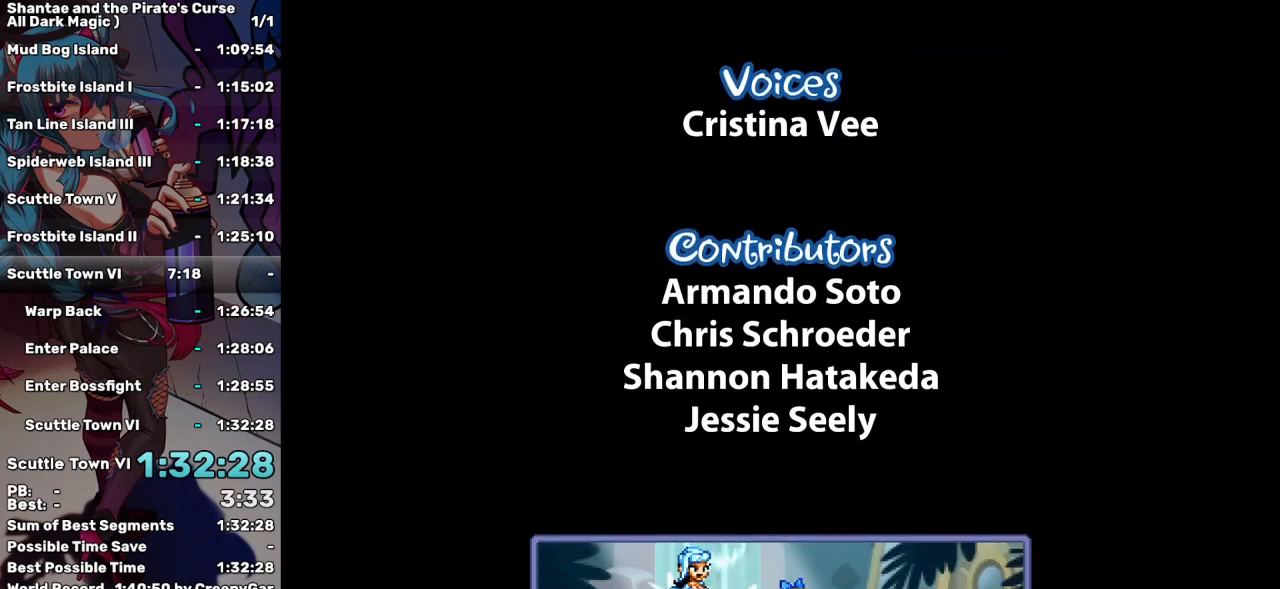
{"keys": ["up"], "events": []}
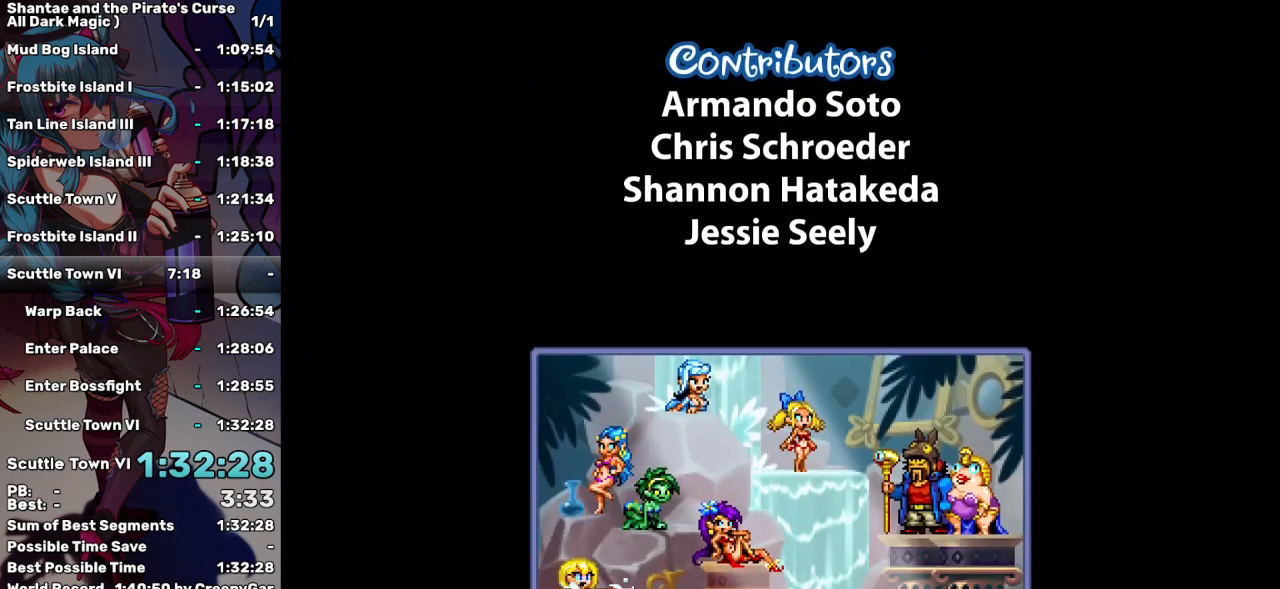
{"keys": ["up"], "events": []}
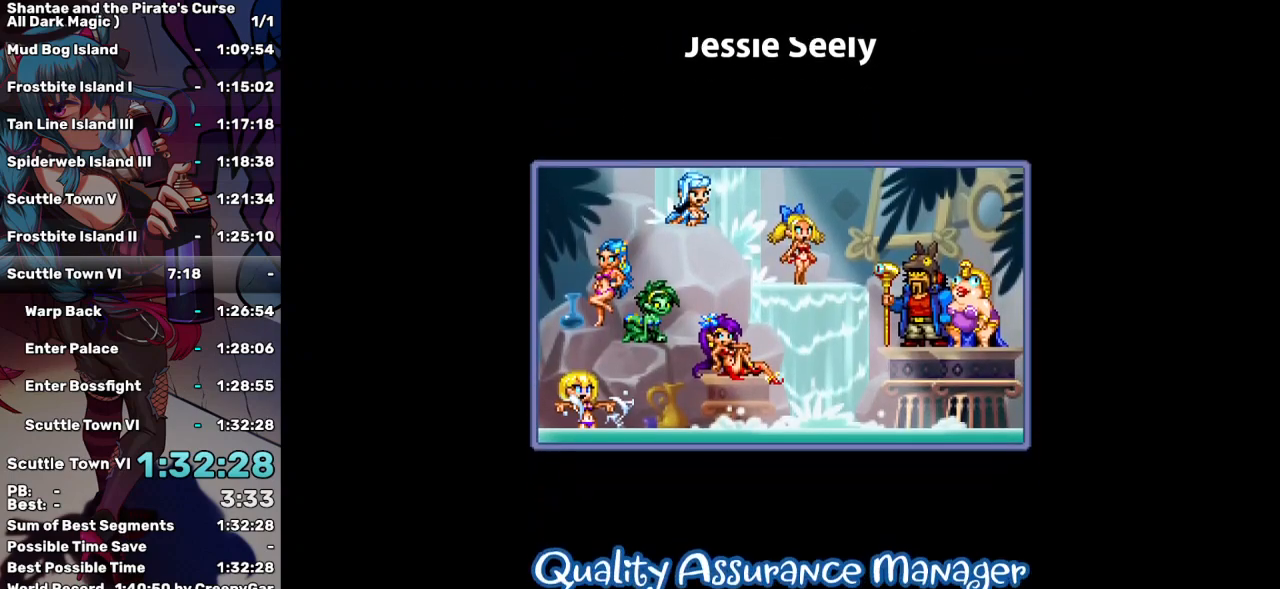
{"keys": ["up"], "events": []}